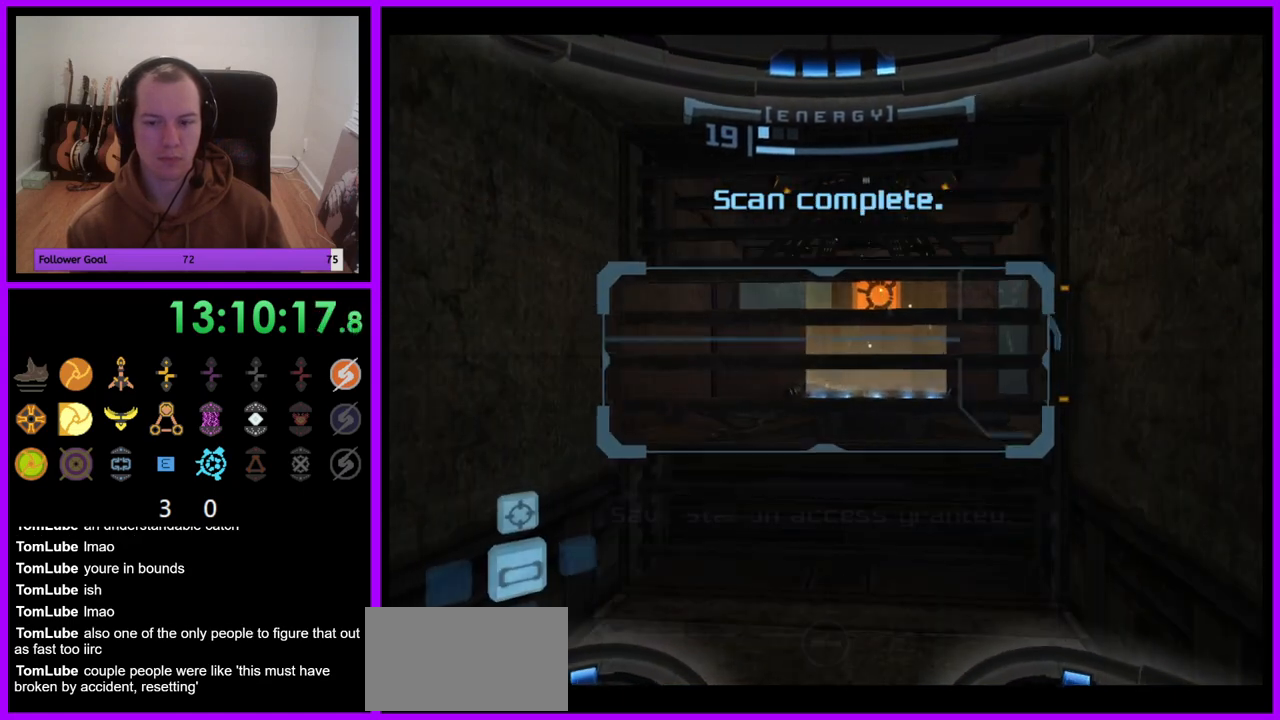
Gameplay with a controller (Nintendo layout); each line is a JSON object with the inputs held at the frame after it. "events" lists button and stick changes between this image and that frame as [ms after this image, input, new state], when the widget could be followed in between. Not read: L3 R3.
{"buttons": [], "left_stick": "center", "right_stick": "center", "events": [[133, "A", "down"], [233, "A", "up"]]}
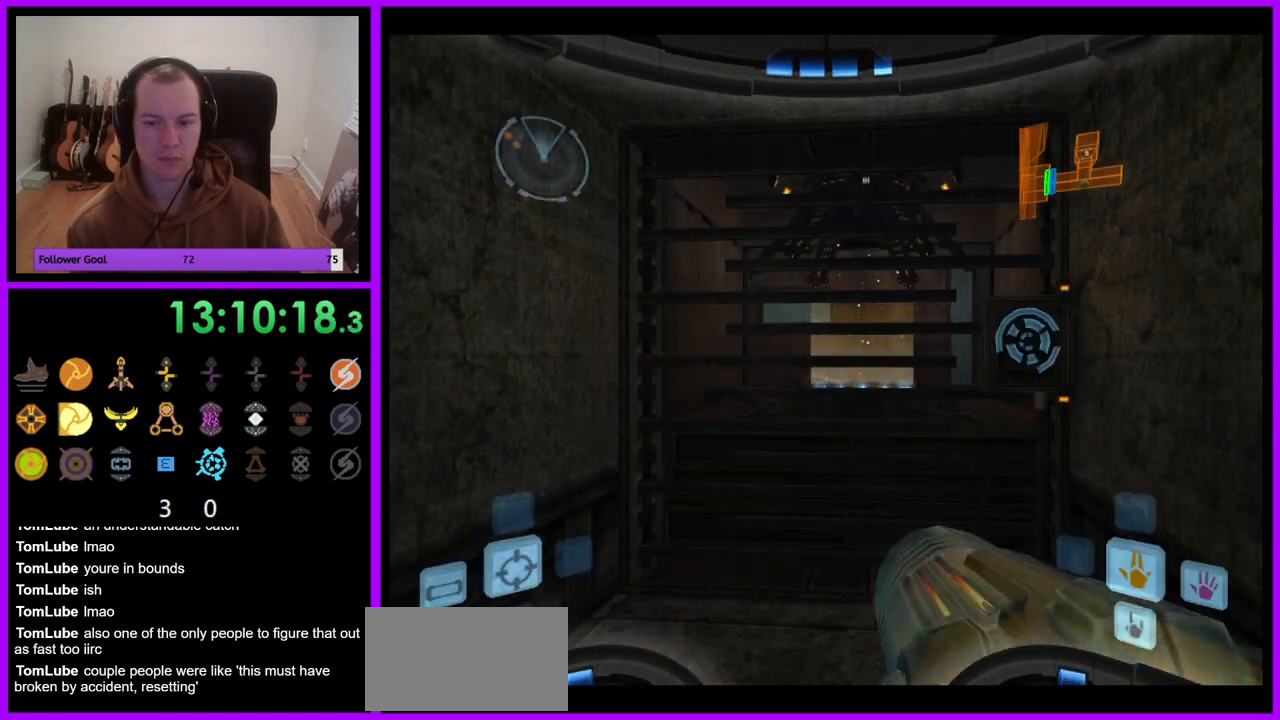
{"buttons": [], "left_stick": "up", "right_stick": "center", "events": [[417, "left_stick", "up"]]}
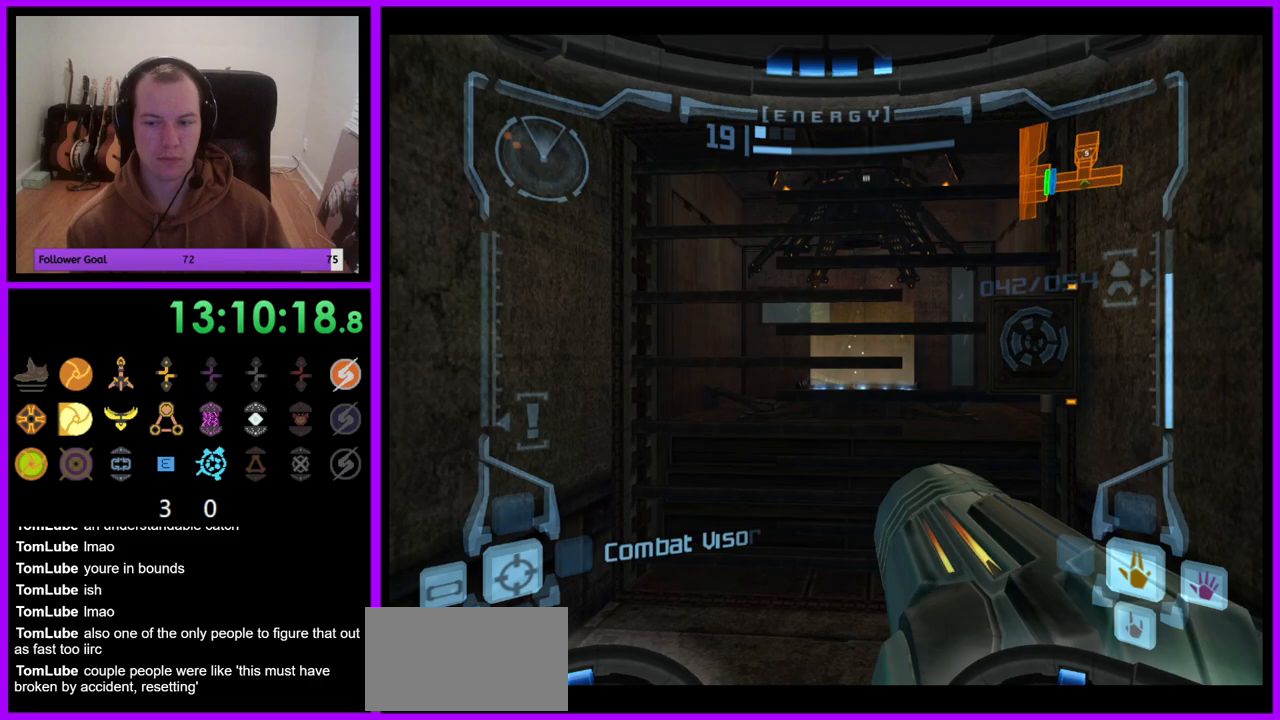
{"buttons": [], "left_stick": "center", "right_stick": "center", "events": [[350, "left_stick", "center"]]}
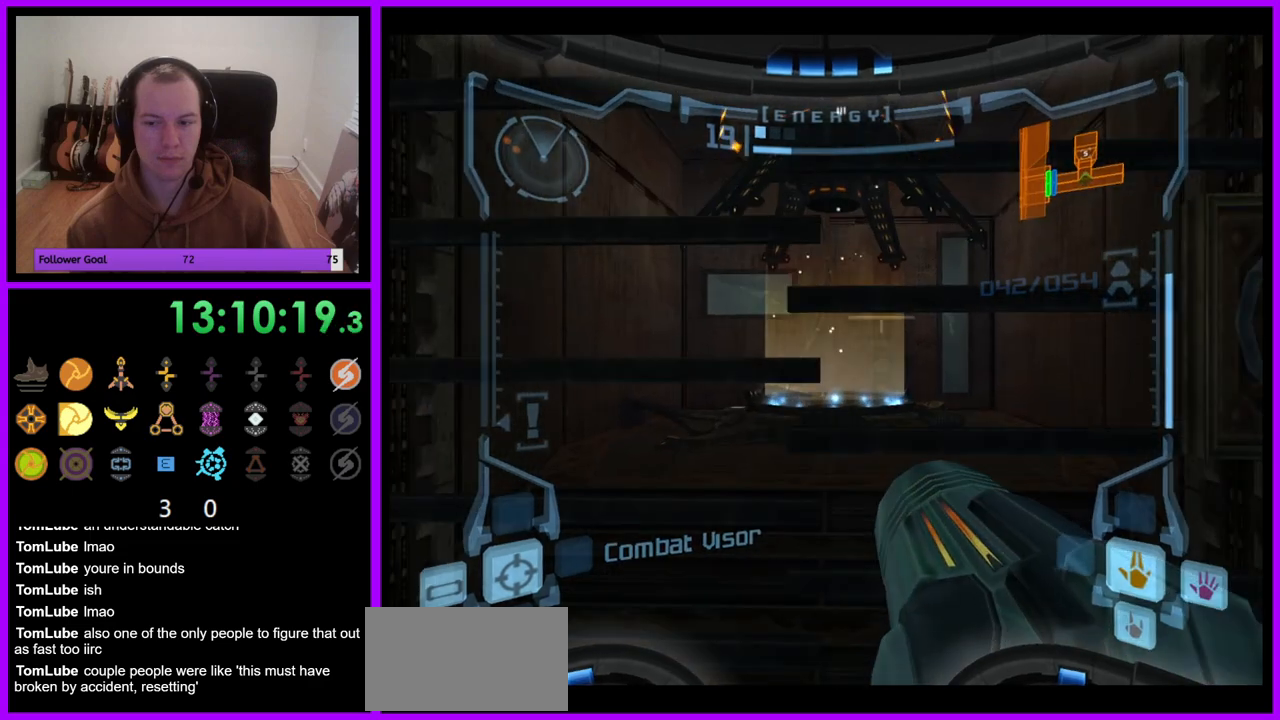
{"buttons": [], "left_stick": "center", "right_stick": "center", "events": [[17, "left_stick", "down"], [183, "left_stick", "center"]]}
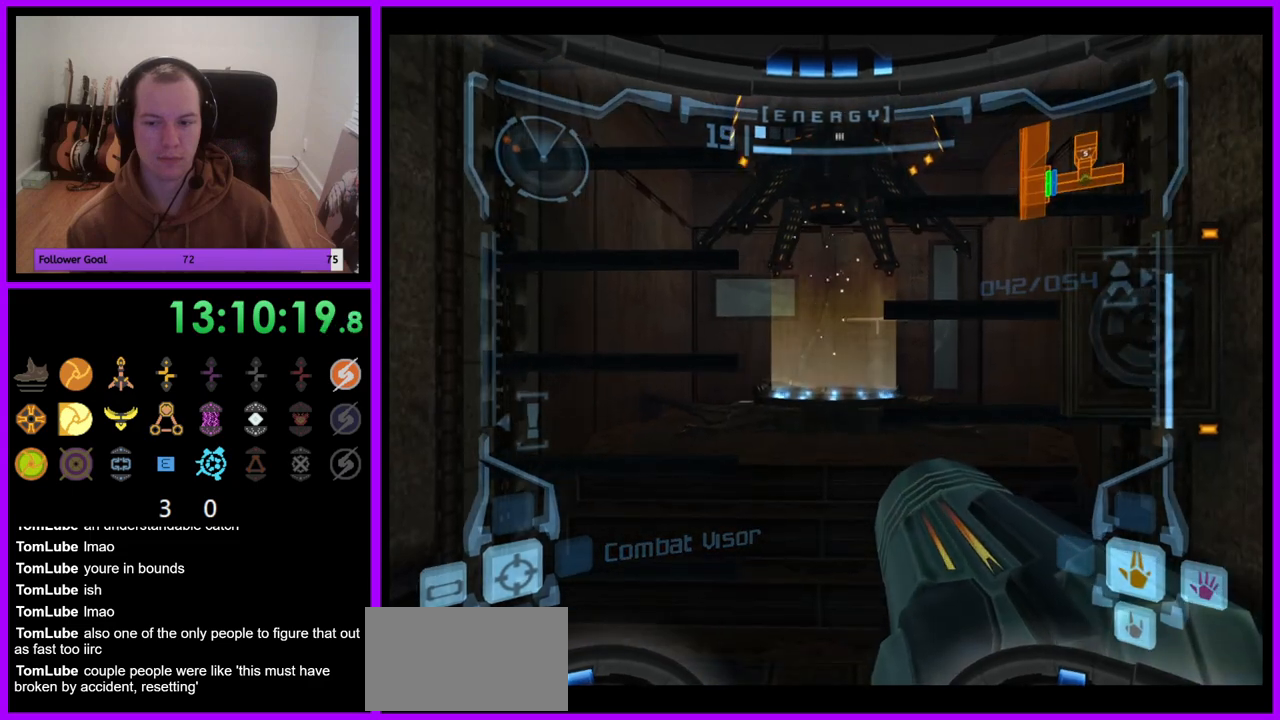
{"buttons": [], "left_stick": "center", "right_stick": "center", "events": []}
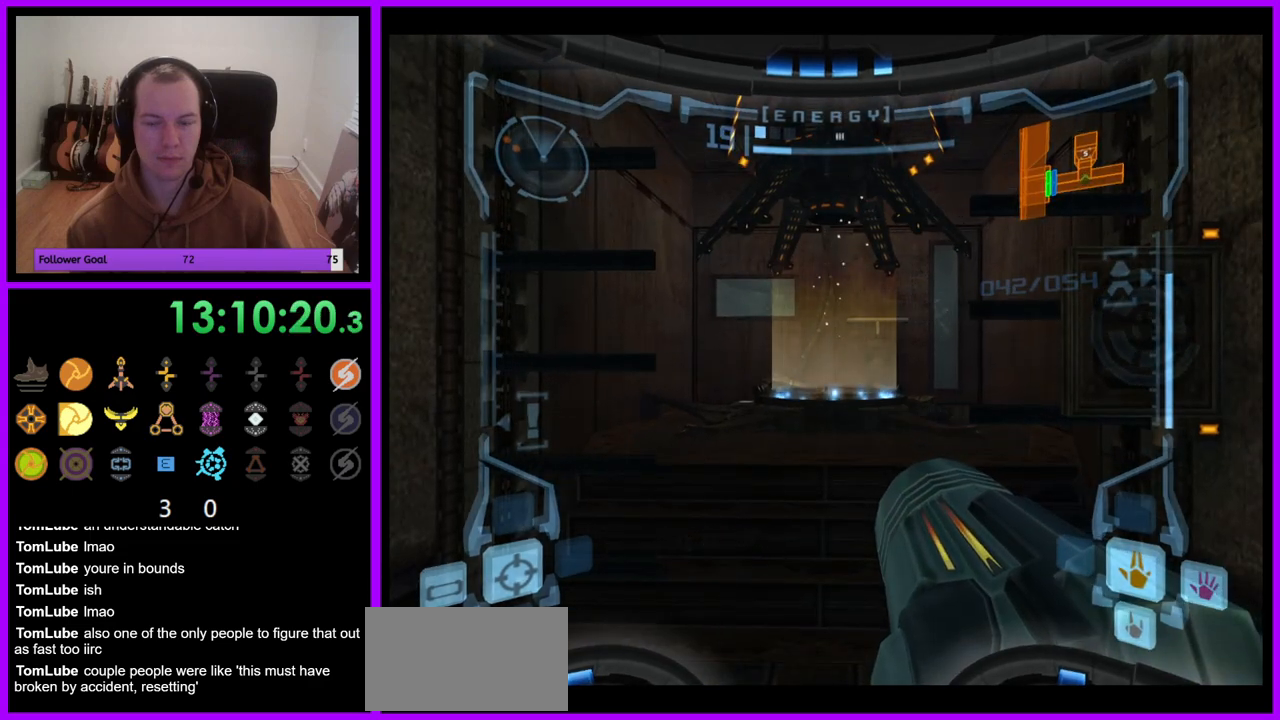
{"buttons": ["L1"], "left_stick": "up", "right_stick": "center", "events": [[17, "left_stick", "up"], [50, "L1", "down"]]}
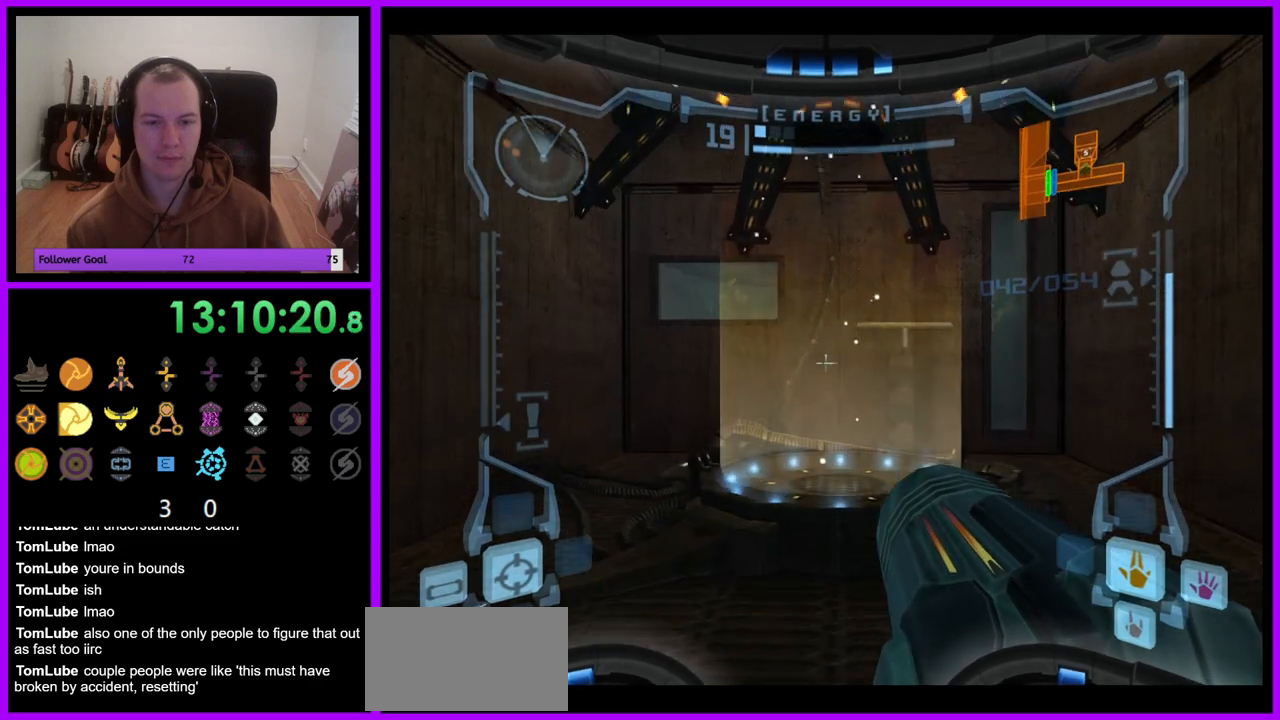
{"buttons": ["L1"], "left_stick": "up", "right_stick": "center", "events": [[17, "left_stick", "center"], [133, "left_stick", "up"]]}
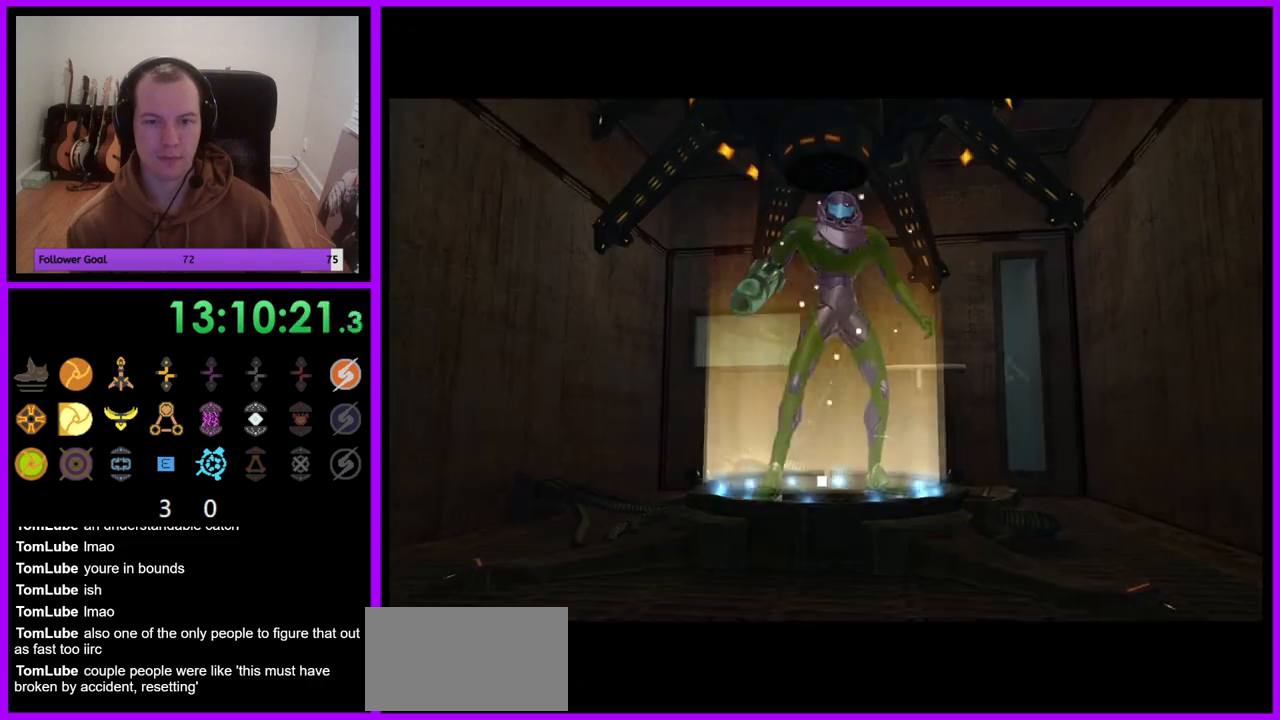
{"buttons": [], "left_stick": "center", "right_stick": "center", "events": [[133, "left_stick", "center"], [217, "L1", "up"]]}
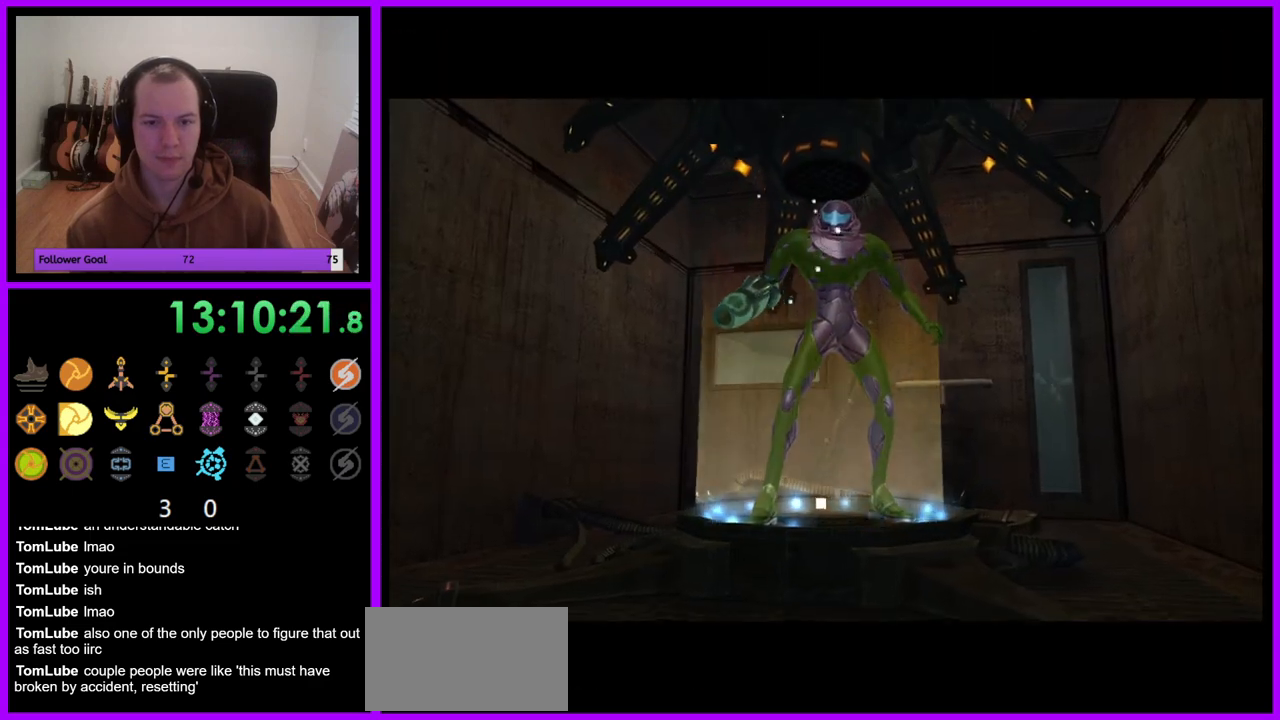
{"buttons": [], "left_stick": "center", "right_stick": "center", "events": []}
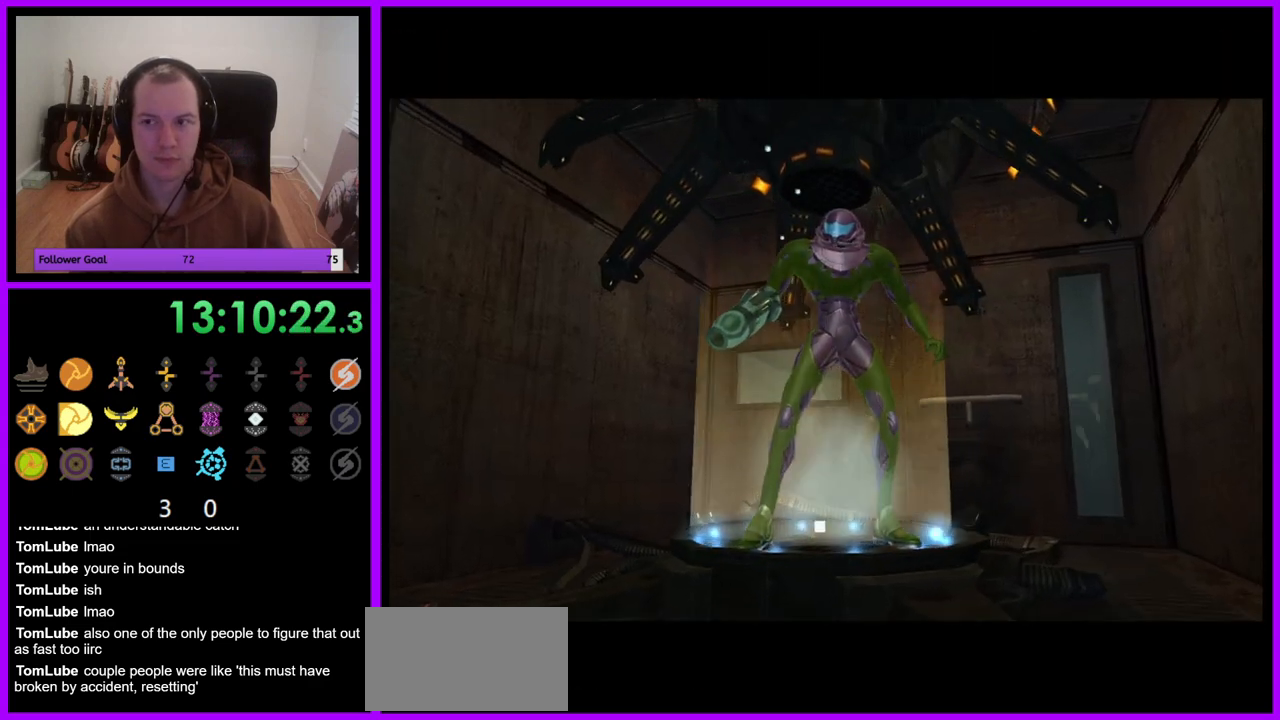
{"buttons": [], "left_stick": "center", "right_stick": "center", "events": []}
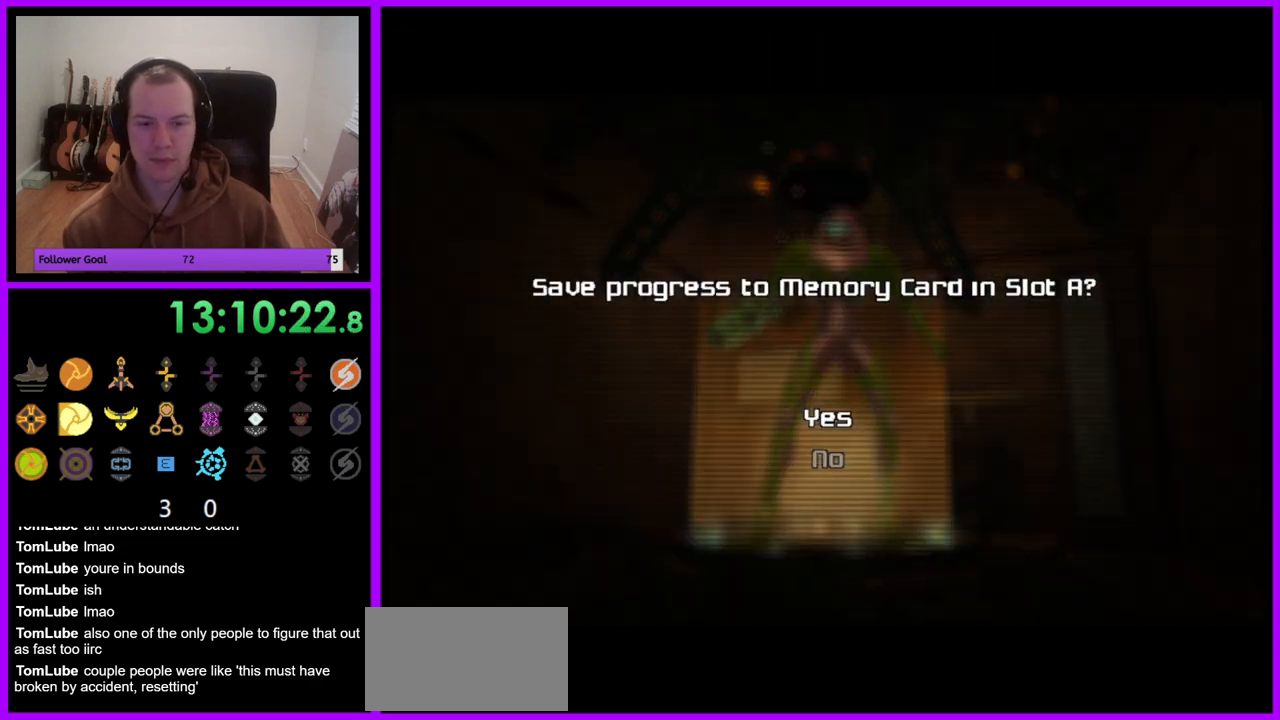
{"buttons": [], "left_stick": "center", "right_stick": "center", "events": [[83, "A", "down"], [150, "A", "up"]]}
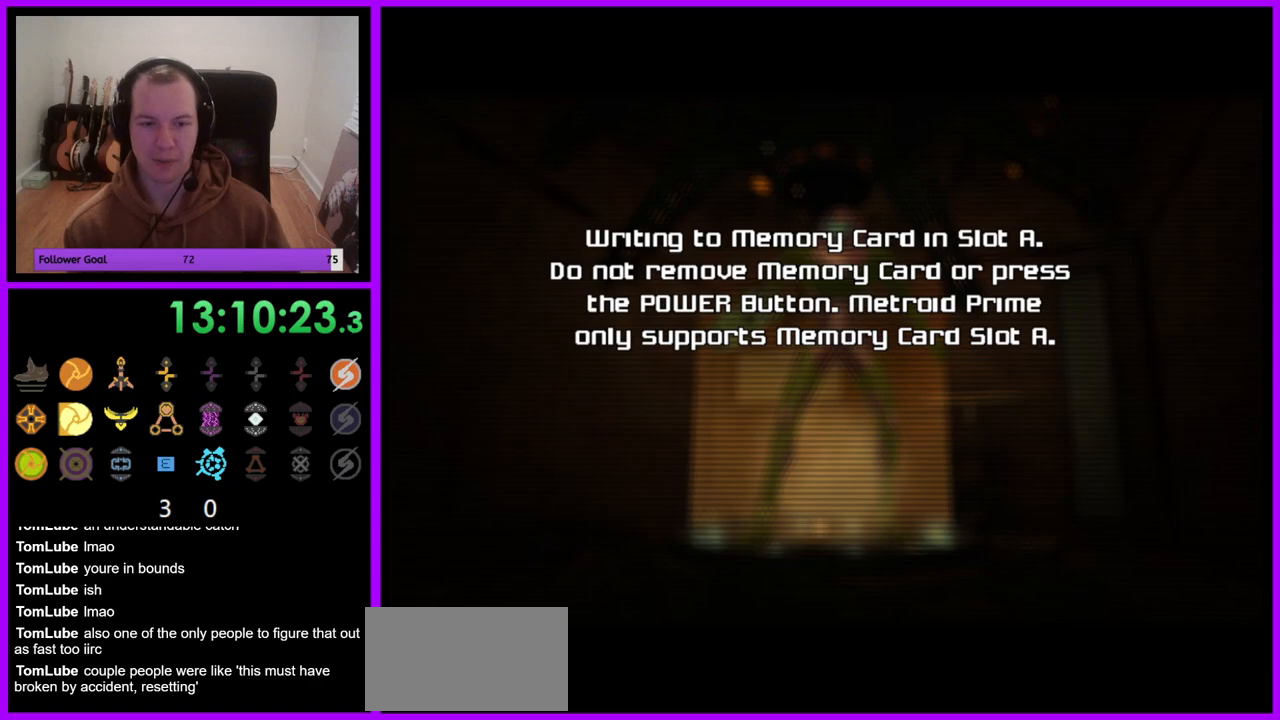
{"buttons": ["A"], "left_stick": "center", "right_stick": "center", "events": [[400, "A", "down"]]}
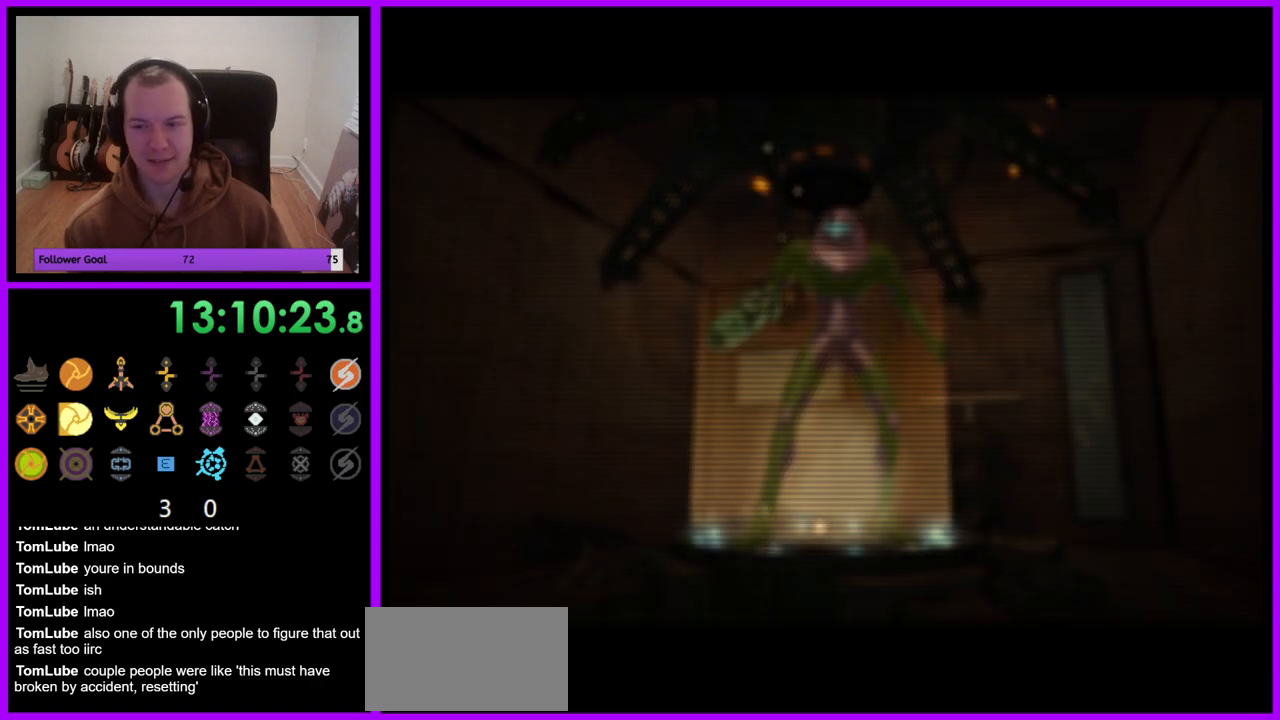
{"buttons": [], "left_stick": "center", "right_stick": "center", "events": [[17, "A", "up"], [350, "A", "down"], [417, "A", "up"]]}
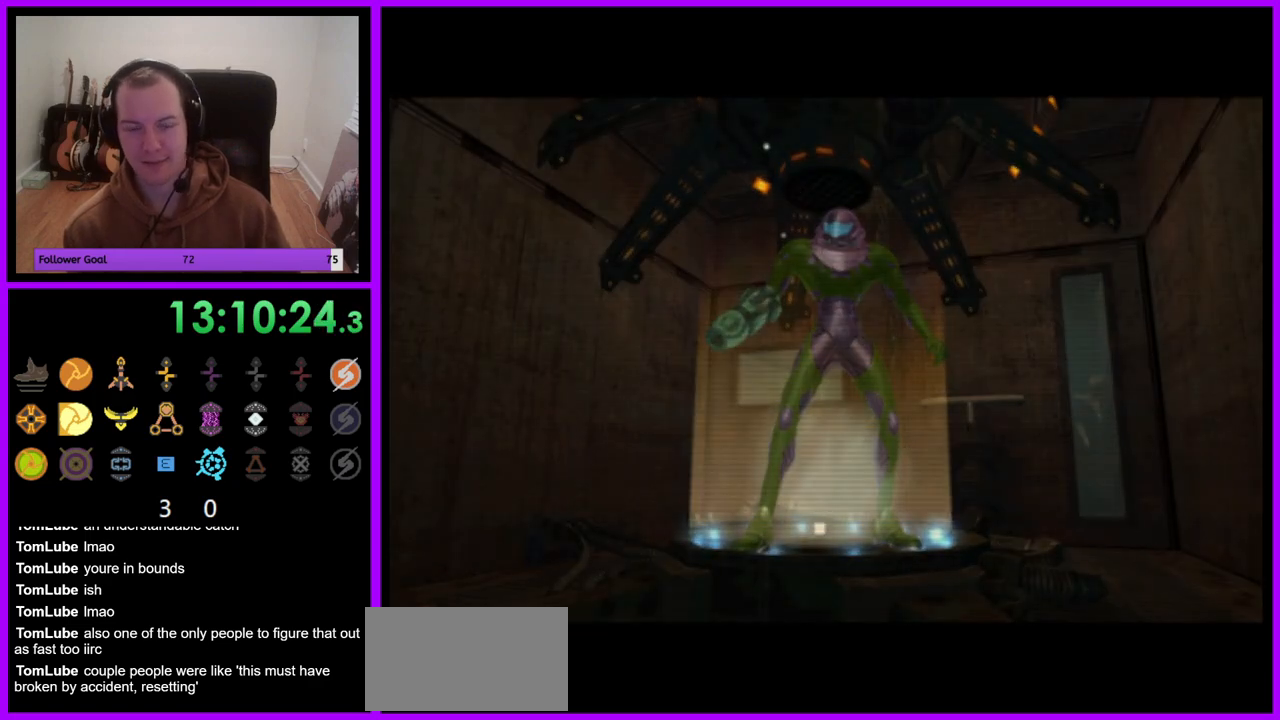
{"buttons": ["A"], "left_stick": "center", "right_stick": "center", "events": [[433, "A", "down"]]}
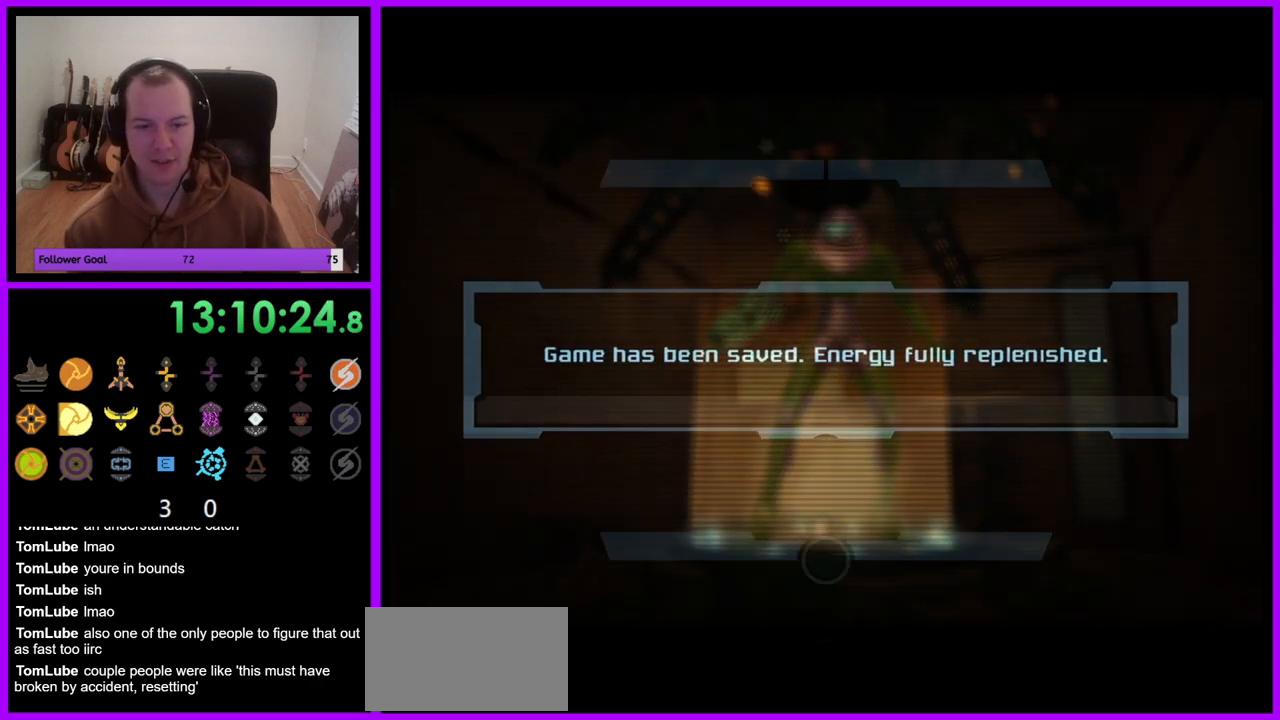
{"buttons": [], "left_stick": "center", "right_stick": "center", "events": [[50, "A", "up"]]}
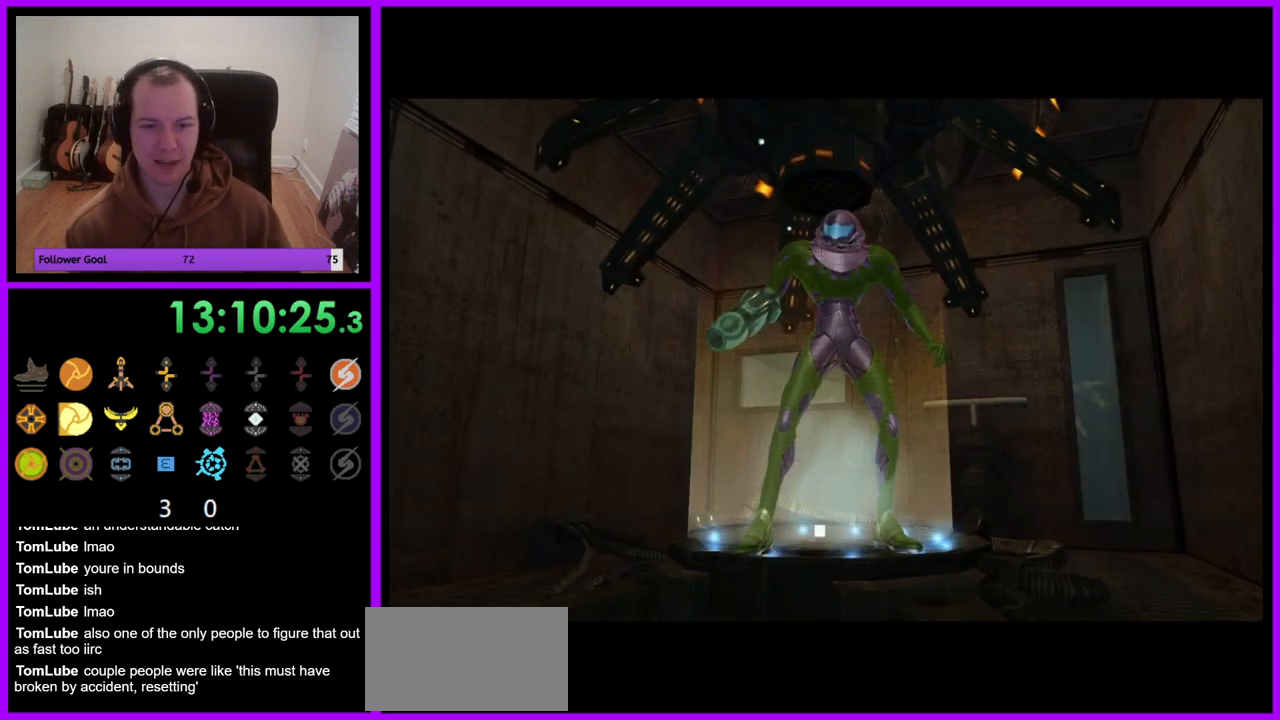
{"buttons": [], "left_stick": "center", "right_stick": "center", "events": []}
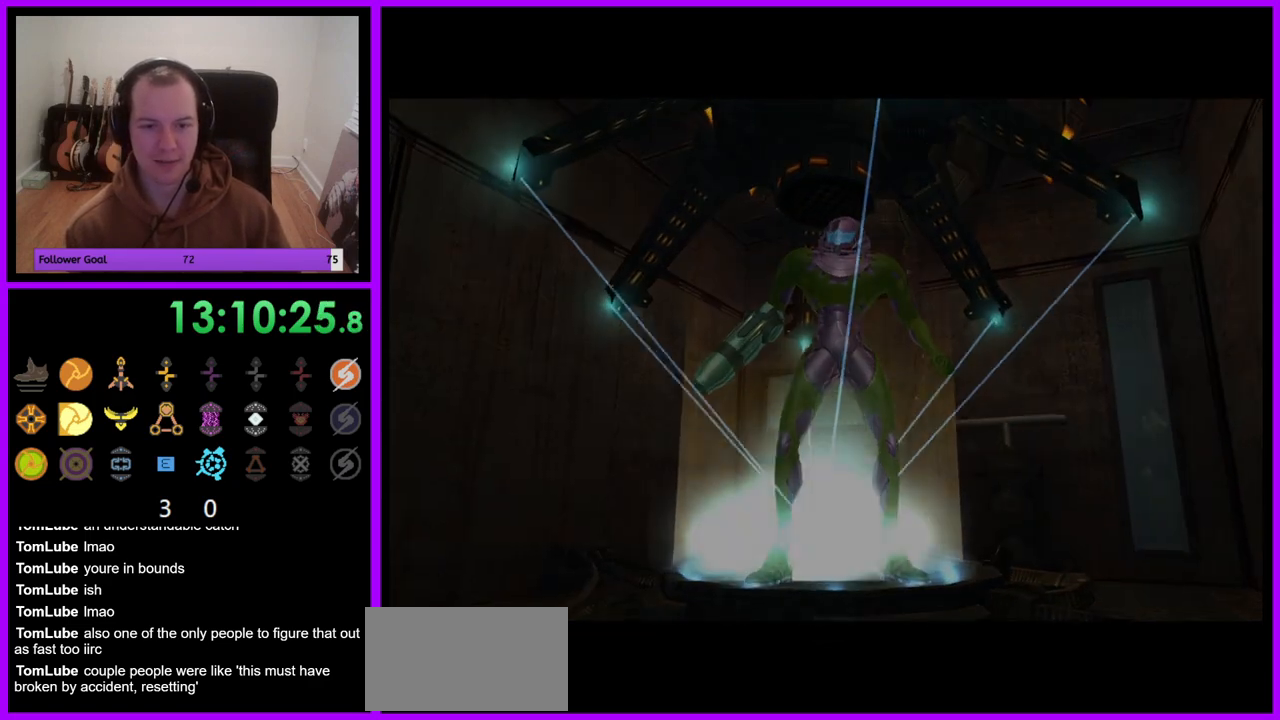
{"buttons": [], "left_stick": "center", "right_stick": "center", "events": []}
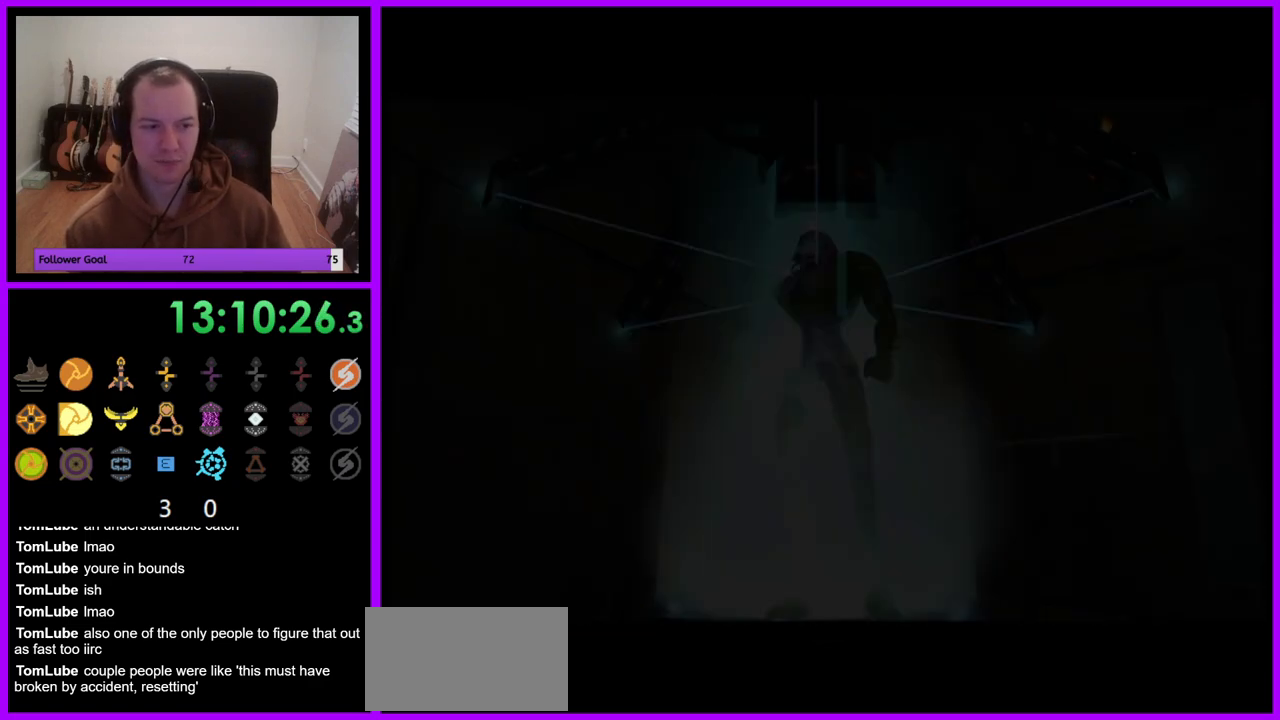
{"buttons": [], "left_stick": "up", "right_stick": "center", "events": [[117, "left_stick", "up"]]}
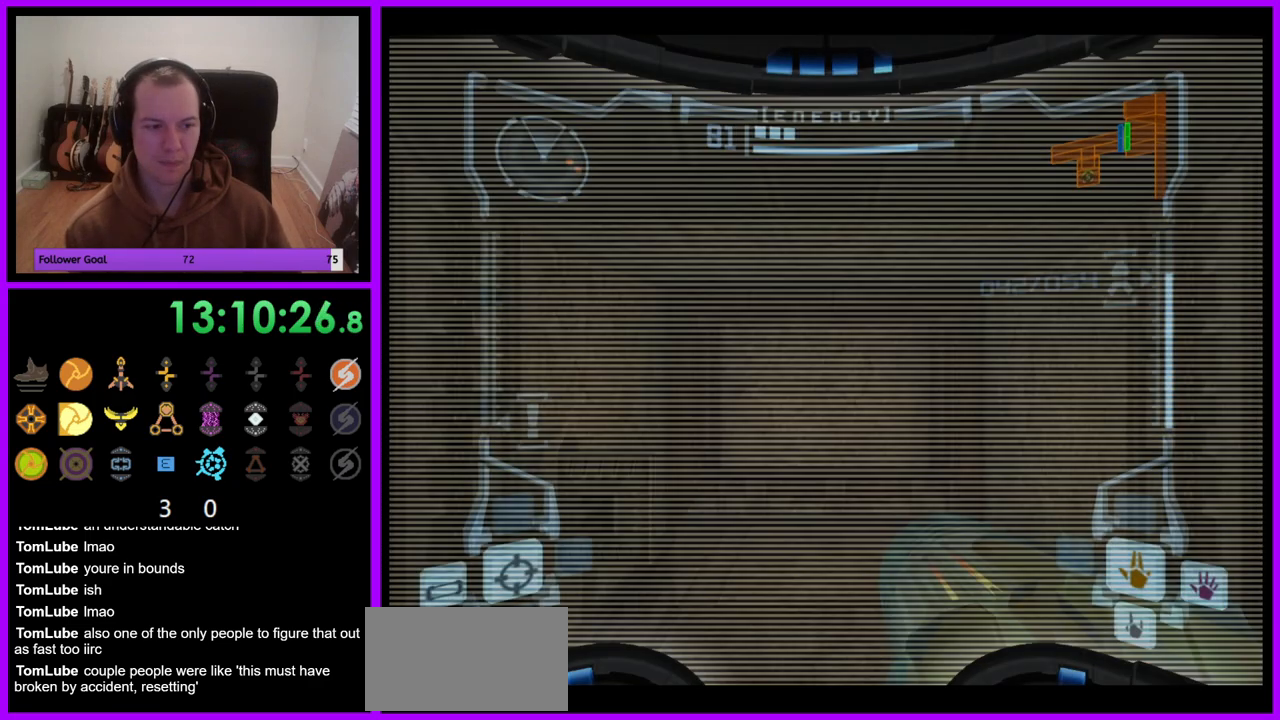
{"buttons": [], "left_stick": "down", "right_stick": "center", "events": [[417, "left_stick", "center"], [500, "left_stick", "down"]]}
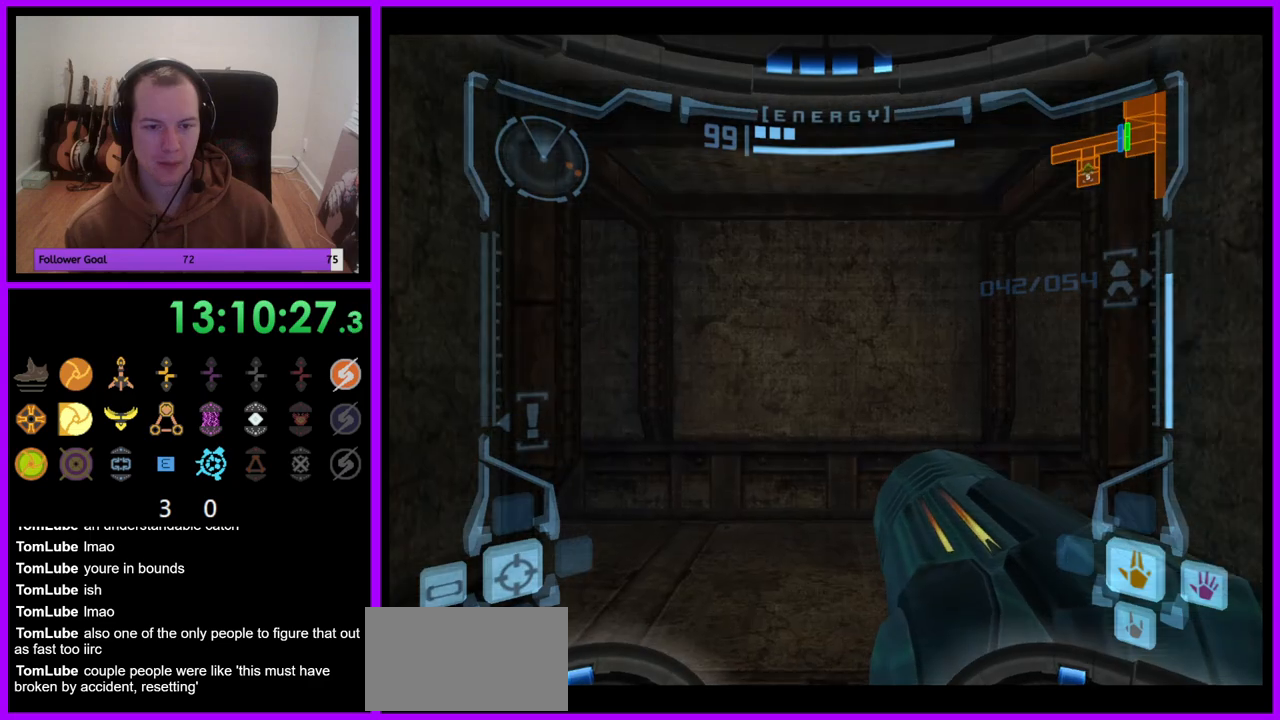
{"buttons": [], "left_stick": "down", "right_stick": "center", "events": []}
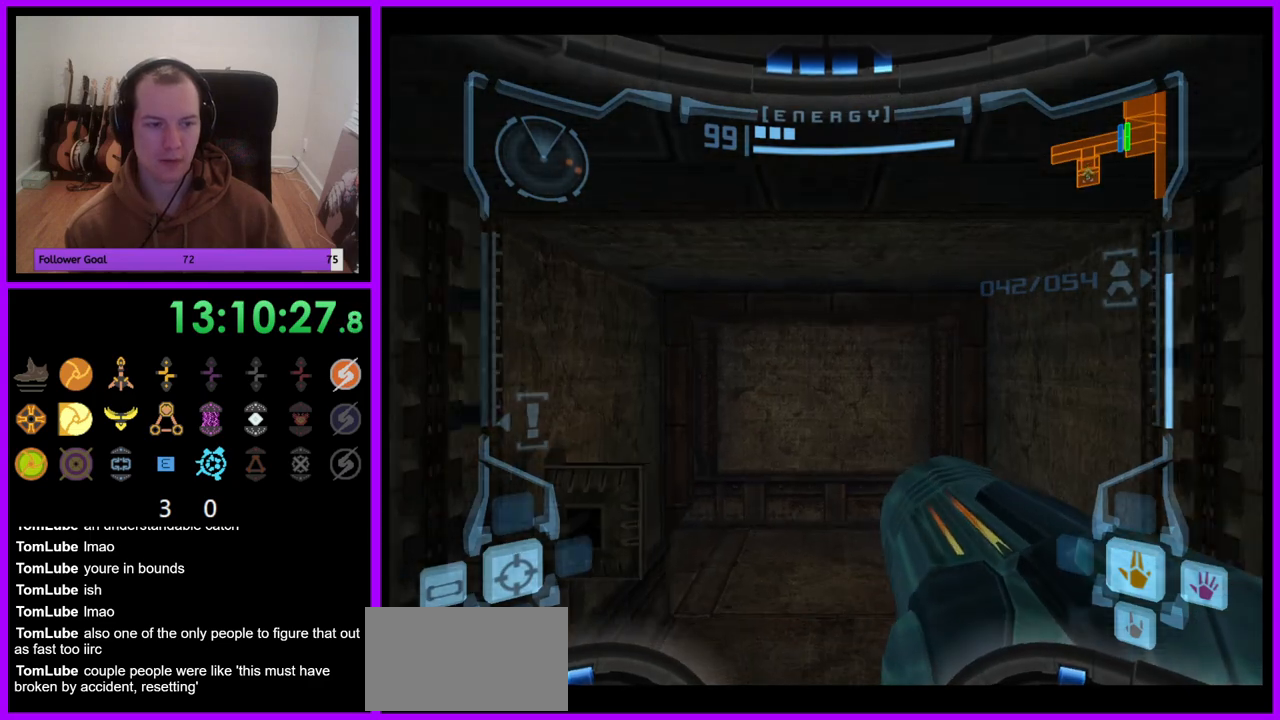
{"buttons": [], "left_stick": "center", "right_stick": "center", "events": [[317, "left_stick", "center"]]}
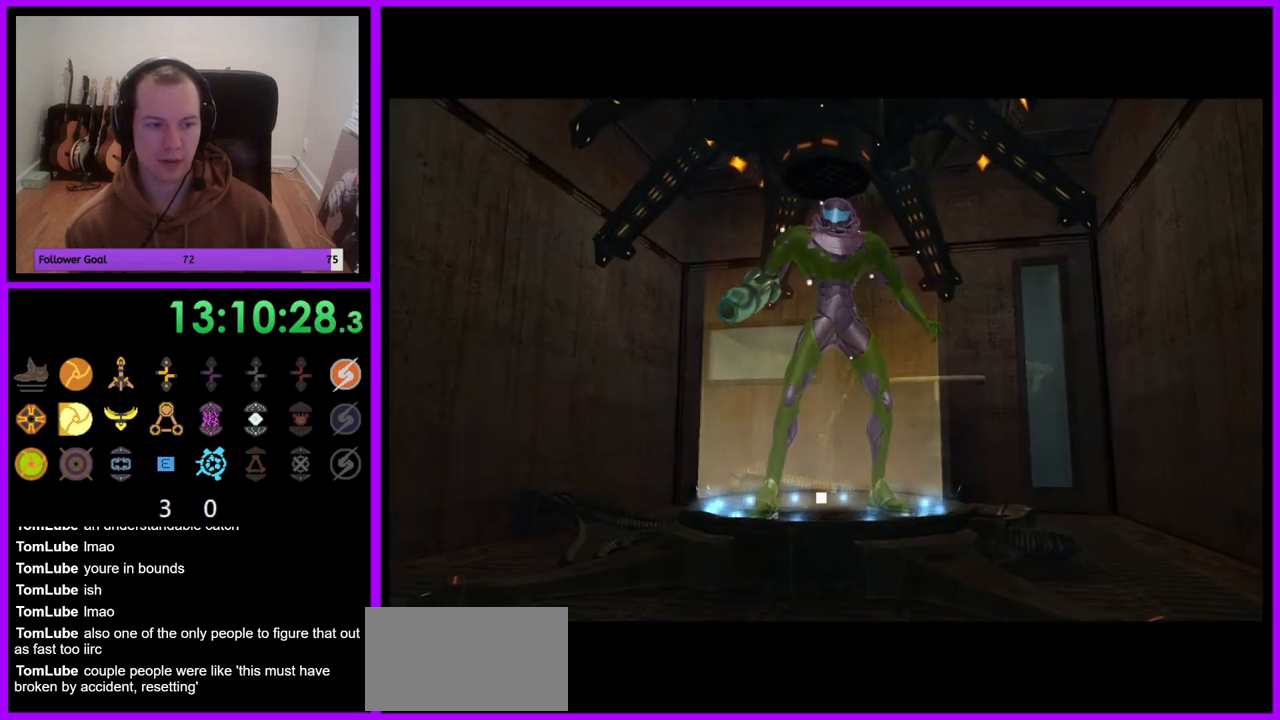
{"buttons": [], "left_stick": "center", "right_stick": "center", "events": []}
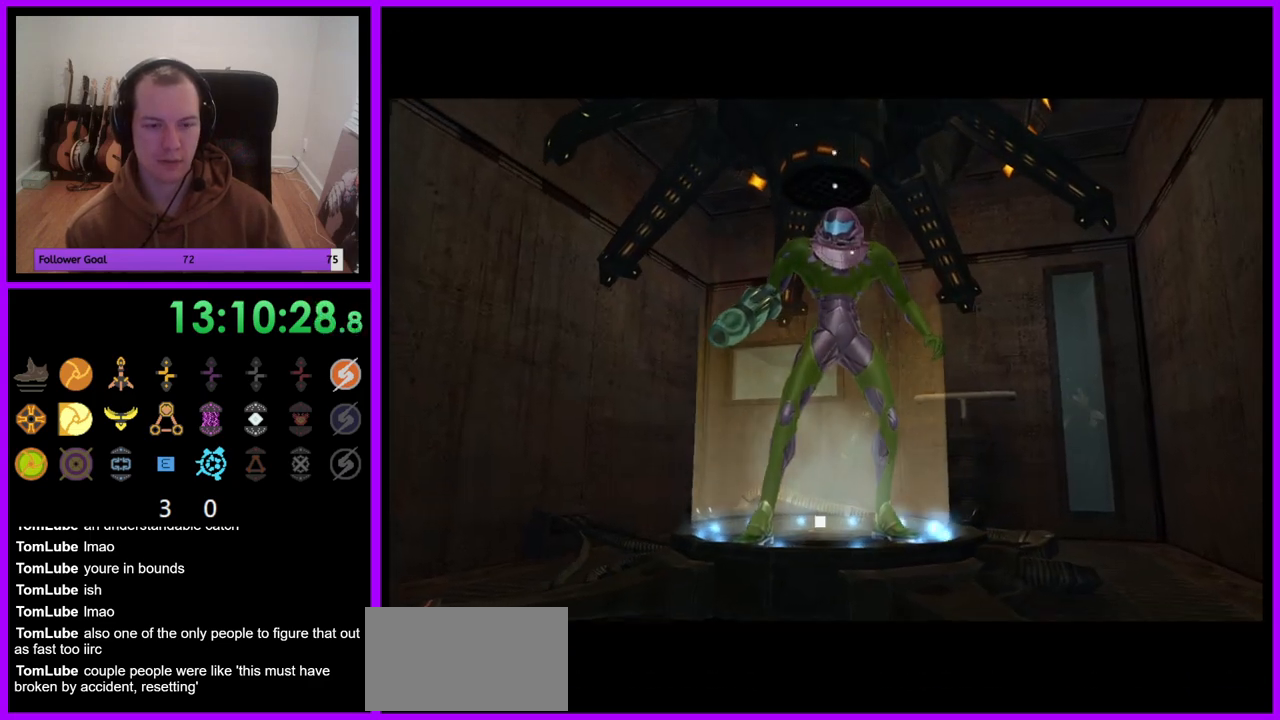
{"buttons": [], "left_stick": "center", "right_stick": "center", "events": []}
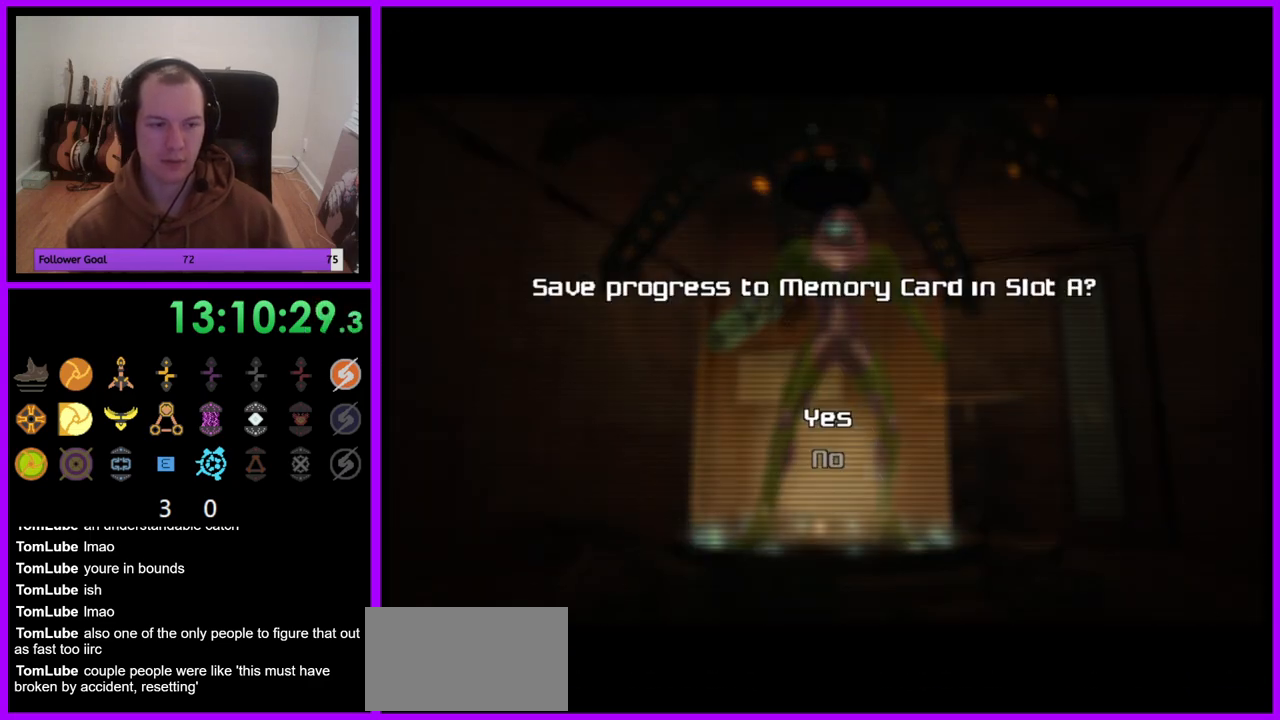
{"buttons": [], "left_stick": "center", "right_stick": "center", "events": [[233, "A", "down"], [317, "A", "up"]]}
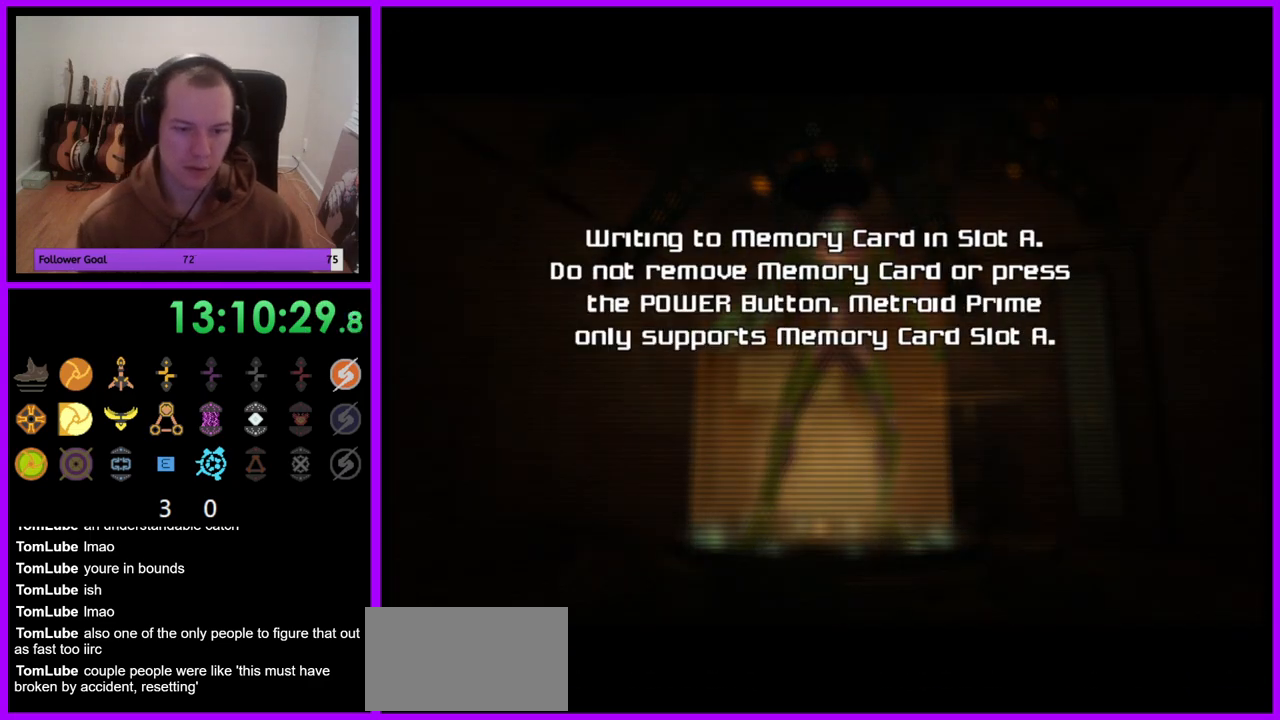
{"buttons": [], "left_stick": "center", "right_stick": "center", "events": [[17, "R1", "down"], [133, "R1", "up"]]}
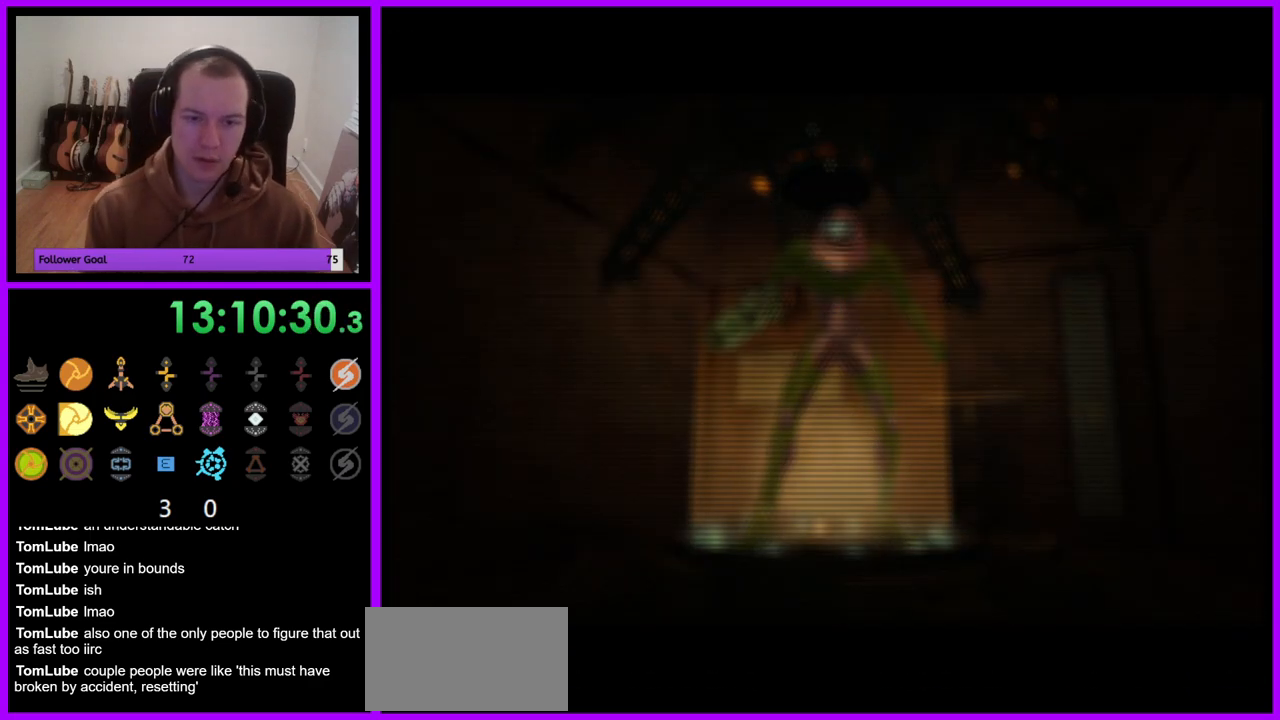
{"buttons": [], "left_stick": "center", "right_stick": "center", "events": []}
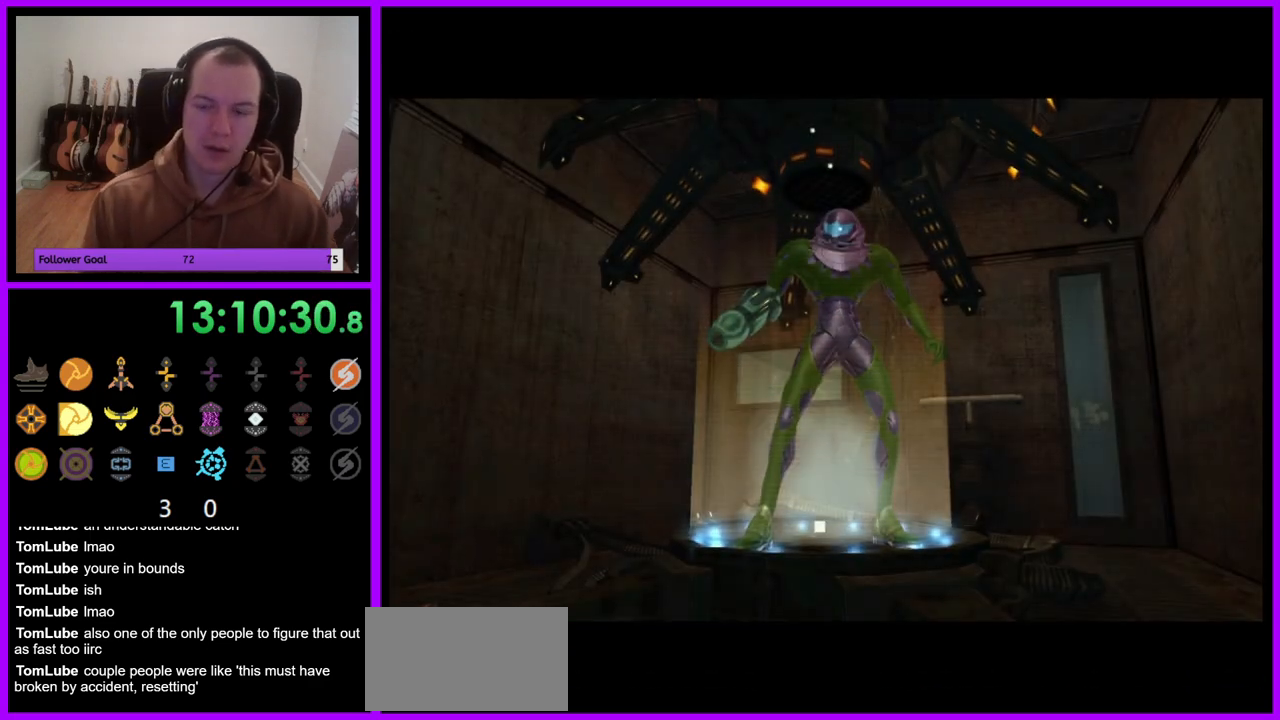
{"buttons": [], "left_stick": "center", "right_stick": "center", "events": []}
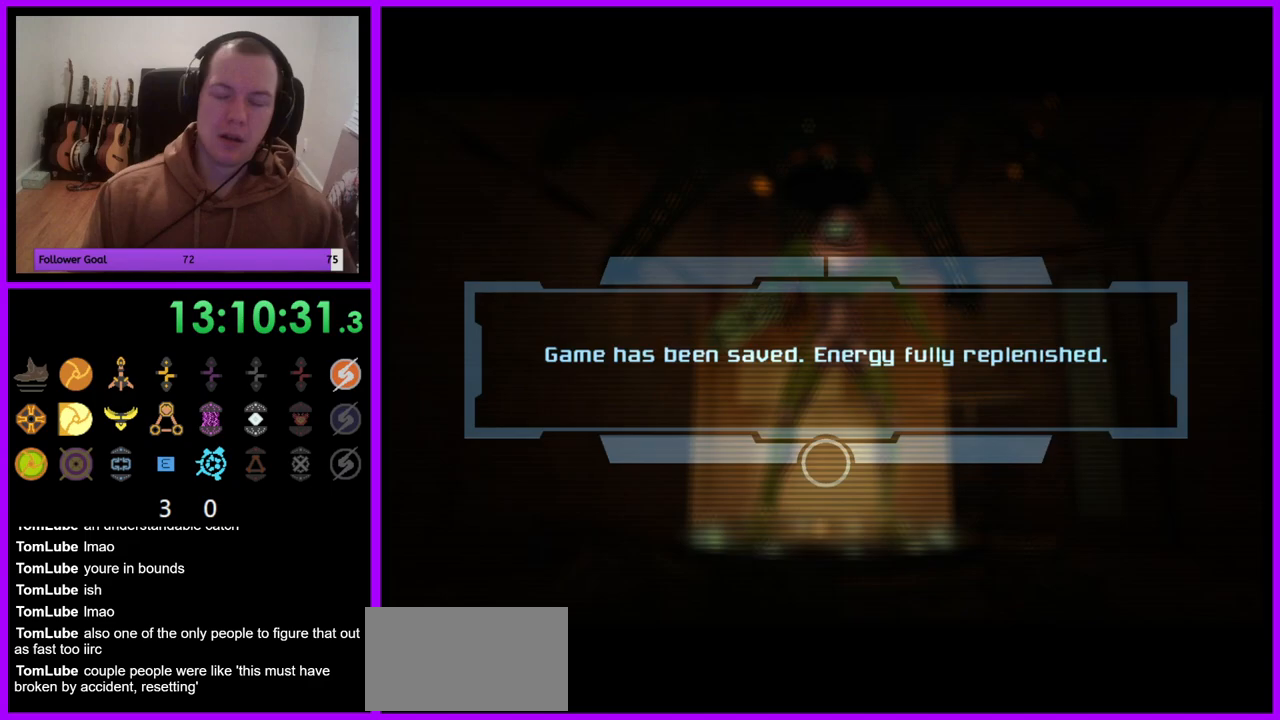
{"buttons": [], "left_stick": "center", "right_stick": "center", "events": []}
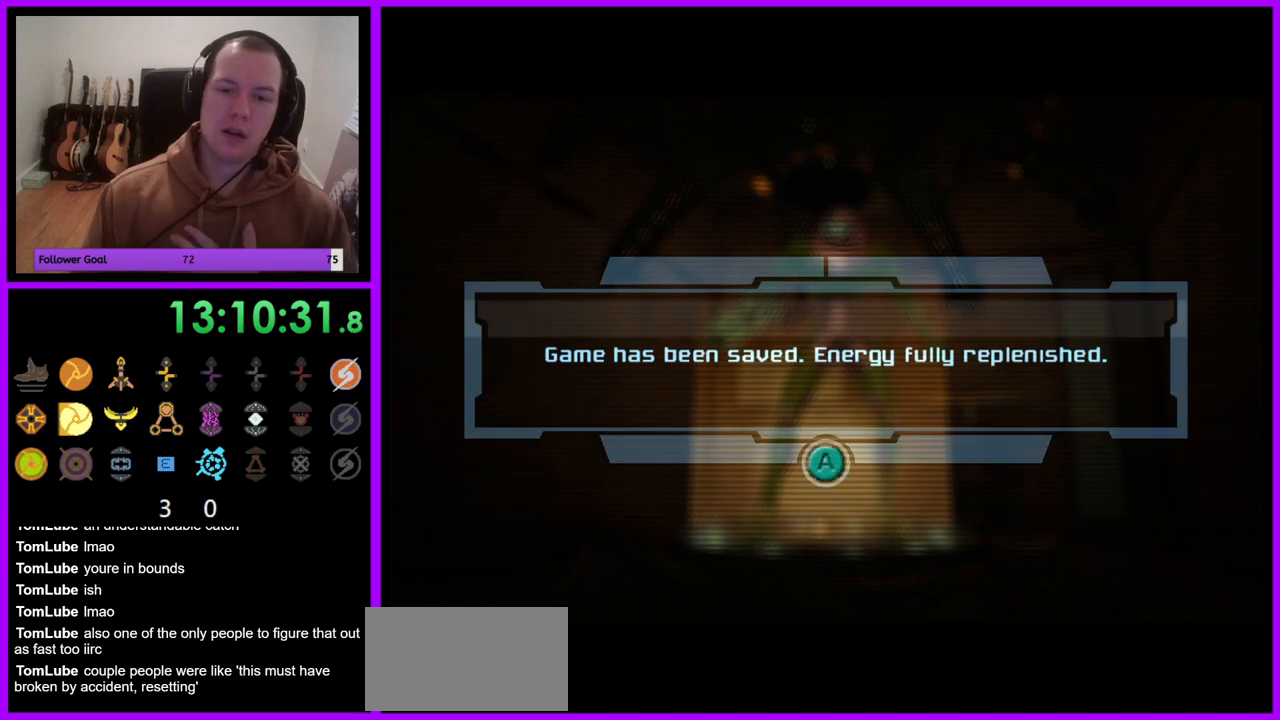
{"buttons": [], "left_stick": "center", "right_stick": "center", "events": [[267, "A", "down"], [383, "A", "up"]]}